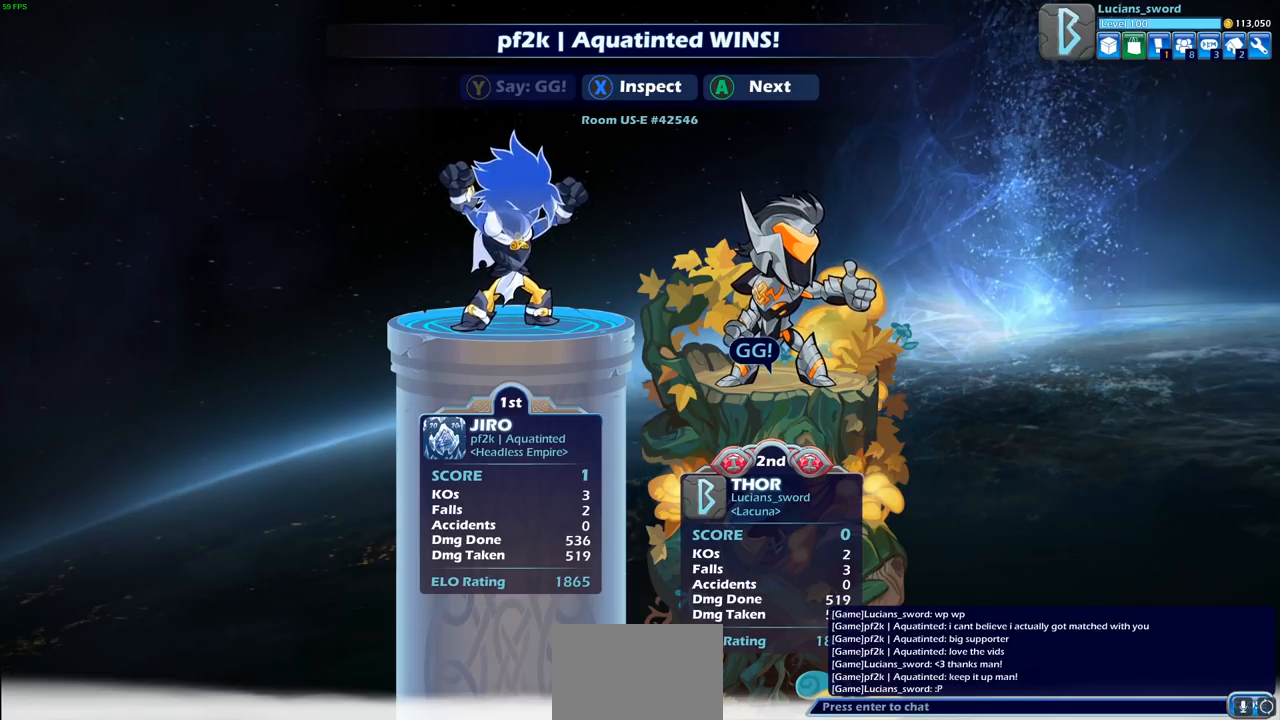
Gameplay with a controller (PlayStation layout); each line is a JSON object with the inputs held at the frame after it. "events" lists button and stick changes between this image and that frame as [ms after this image, input, new state], when the widget could be followed in between.
{"buttons": [], "left_stick": "center", "right_stick": "center", "events": [[17, "CROSS", "down"], [117, "CROSS", "up"], [233, "CROSS", "down"], [283, "CROSS", "up"]]}
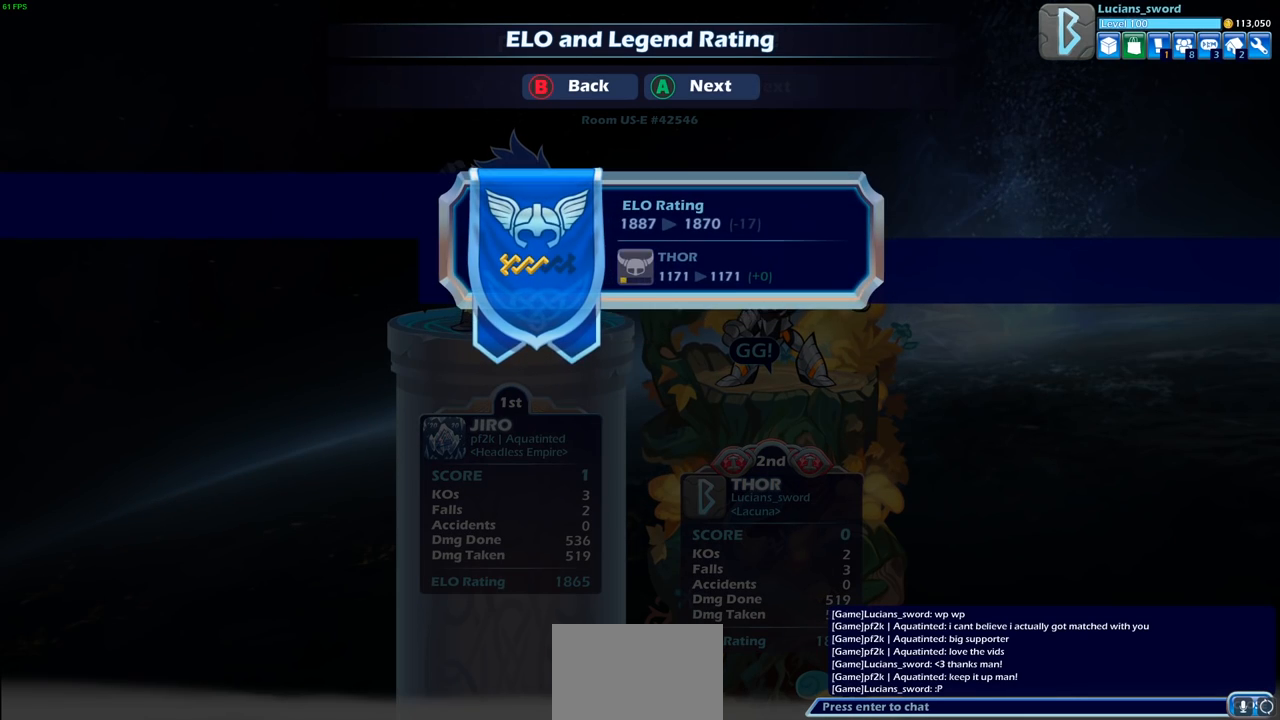
{"buttons": [], "left_stick": "center", "right_stick": "center", "events": [[300, "CROSS", "down"], [400, "CROSS", "up"]]}
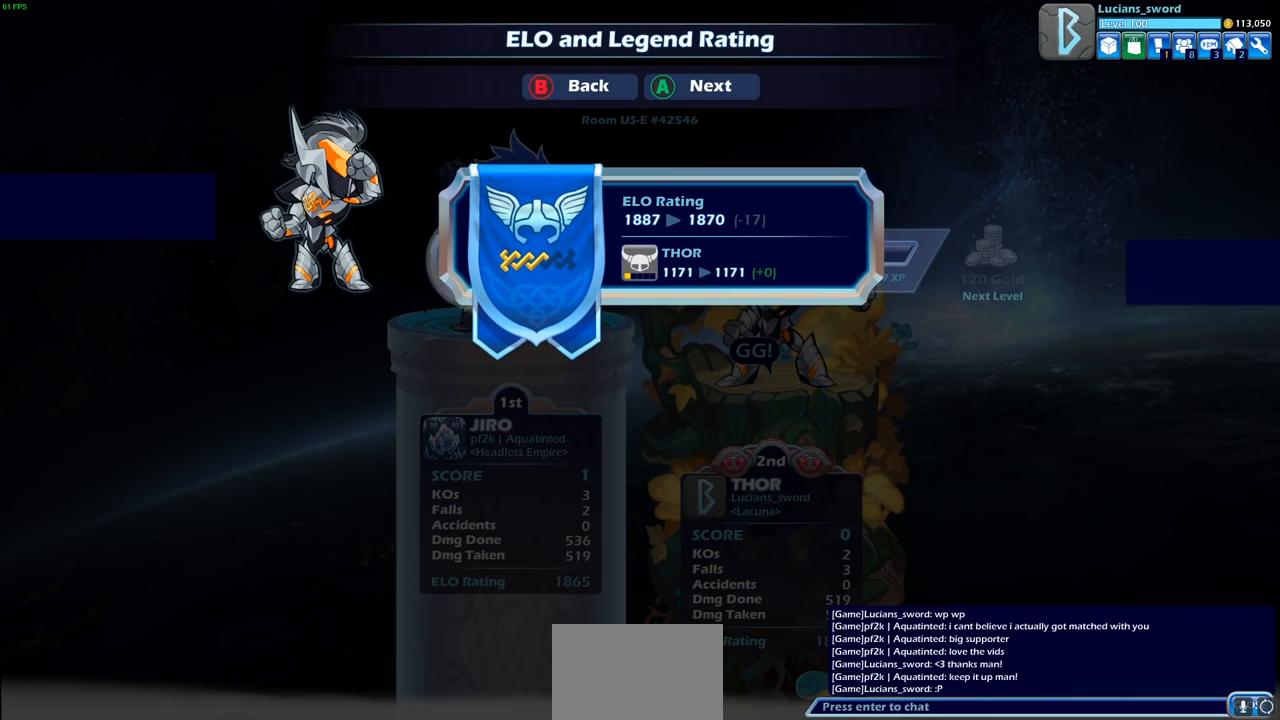
{"buttons": [], "left_stick": "center", "right_stick": "center", "events": [[150, "CROSS", "down"], [267, "CROSS", "up"]]}
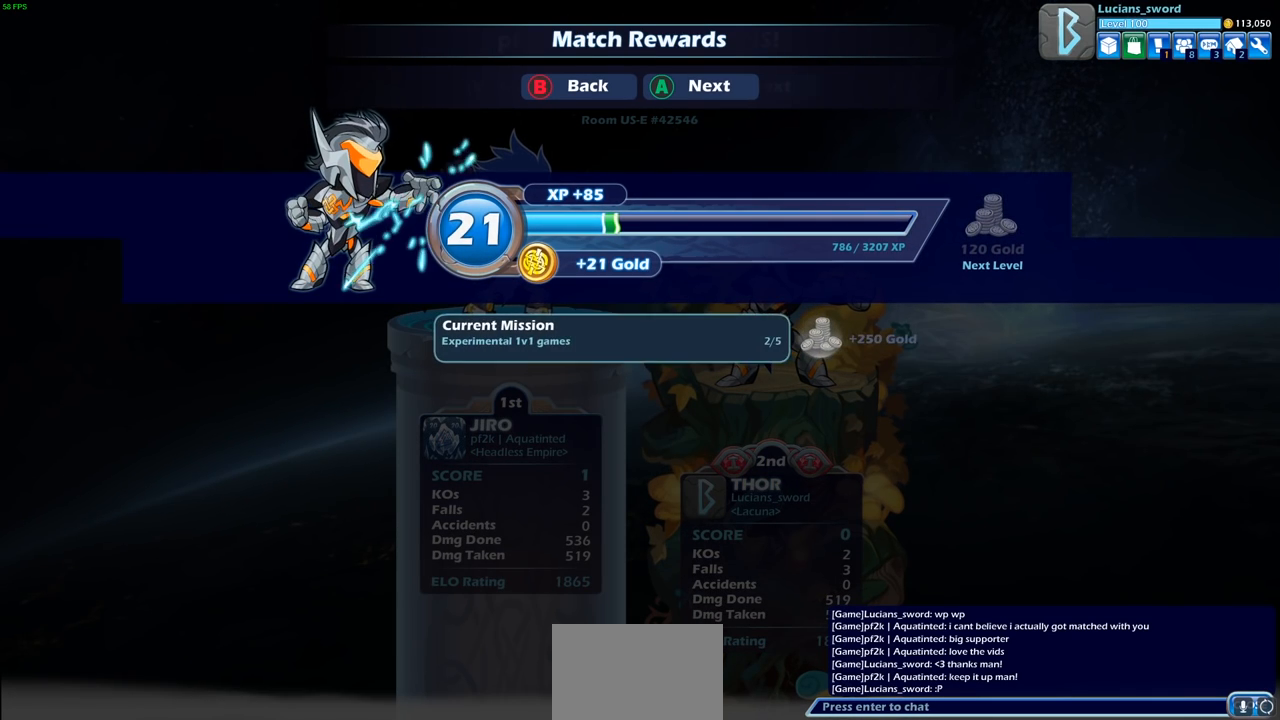
{"buttons": [], "left_stick": "center", "right_stick": "center", "events": [[17, "CROSS", "down"], [133, "CROSS", "up"]]}